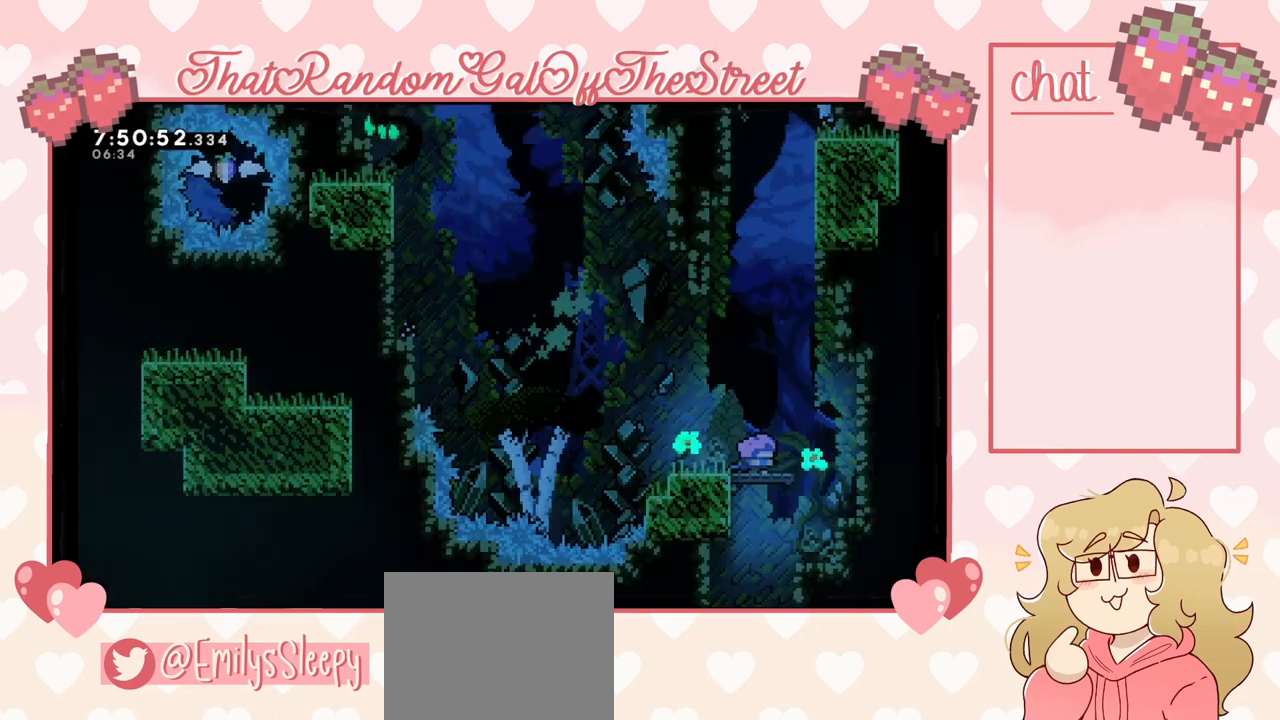
Gameplay with a controller (Xbox layout); each line is a JSON object with the inputs held at the frame after it. "events" lists button and stick changes between this image and that frame as [ms after this image, input, new state], when the widget could be followed in between.
{"buttons": [], "left_stick": "left", "right_stick": "center", "events": [[400, "left_stick", "left"]]}
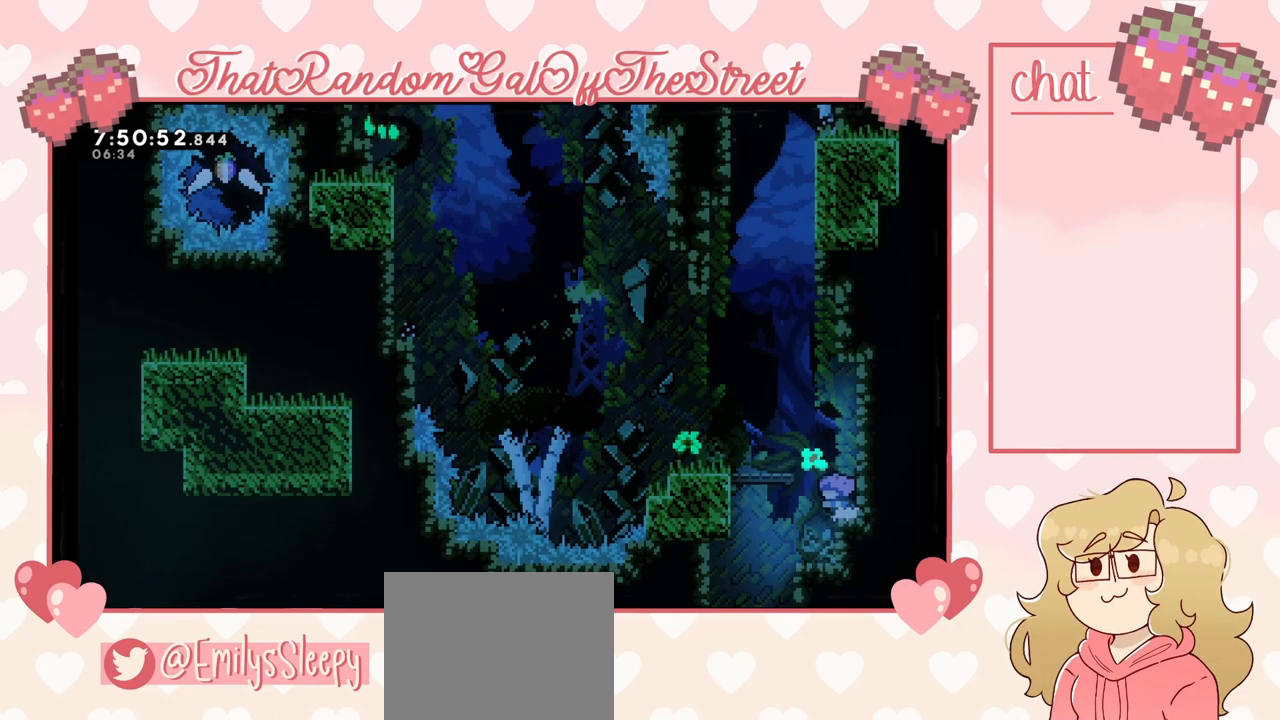
{"buttons": ["L2"], "left_stick": "up", "right_stick": "center", "events": [[233, "A", "down"], [233, "left_stick", "up"], [300, "left_stick", "up-left"], [467, "A", "up"], [467, "L2", "down"], [500, "left_stick", "up"]]}
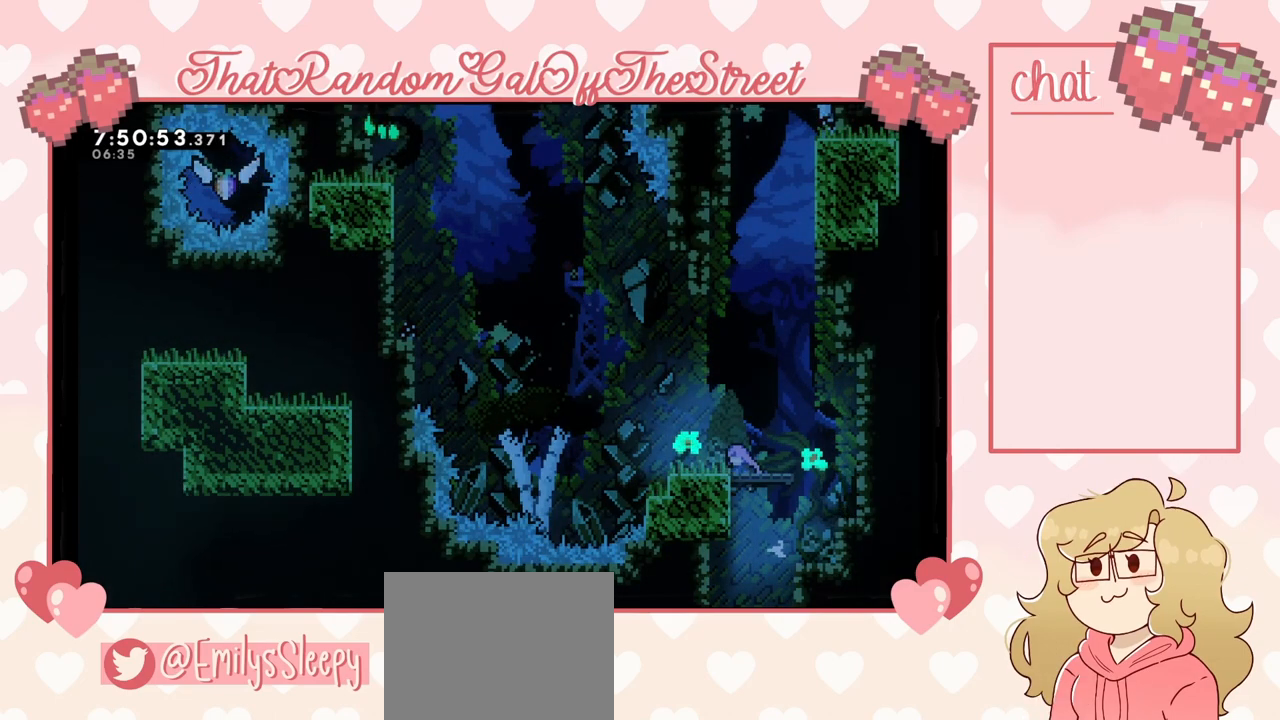
{"buttons": [], "left_stick": "center", "right_stick": "center", "events": [[33, "X", "down"], [233, "X", "up"], [300, "L2", "up"], [367, "left_stick", "center"]]}
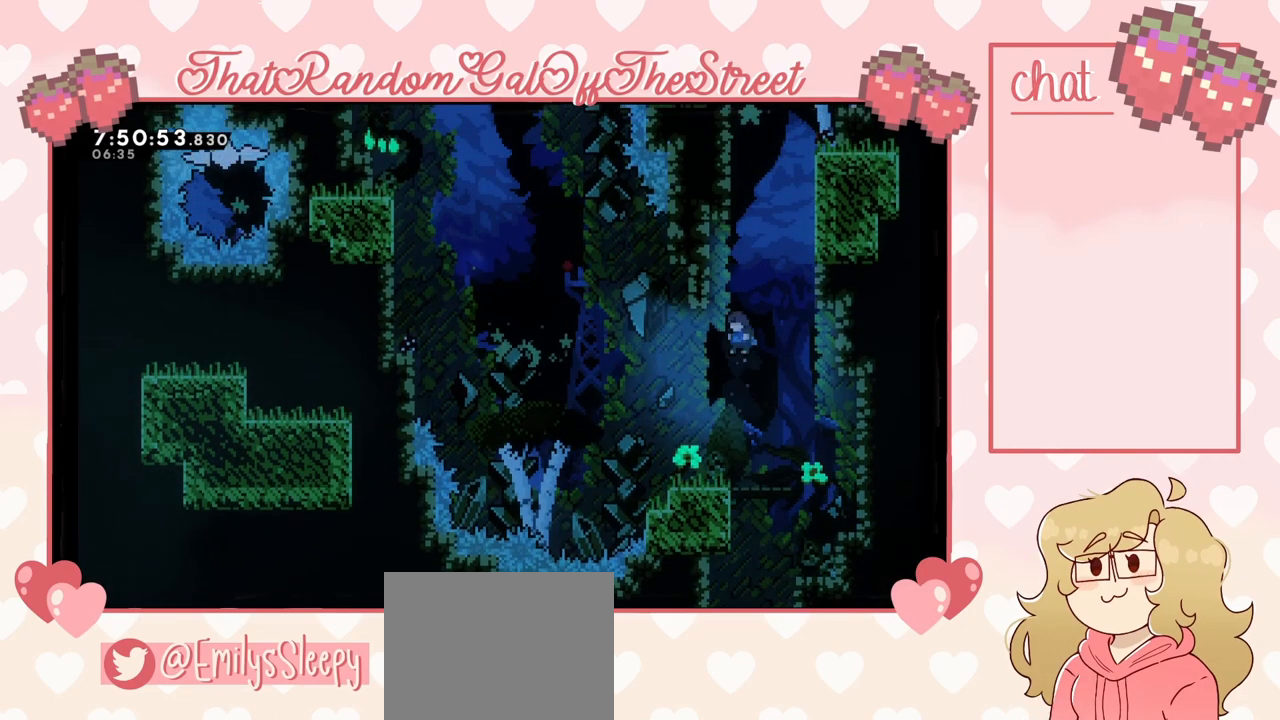
{"buttons": [], "left_stick": "center", "right_stick": "center", "events": [[100, "START", "down"], [200, "DPAD_DOWN", "down"], [200, "START", "up"], [300, "A", "down"], [300, "DPAD_DOWN", "up"], [400, "A", "up"]]}
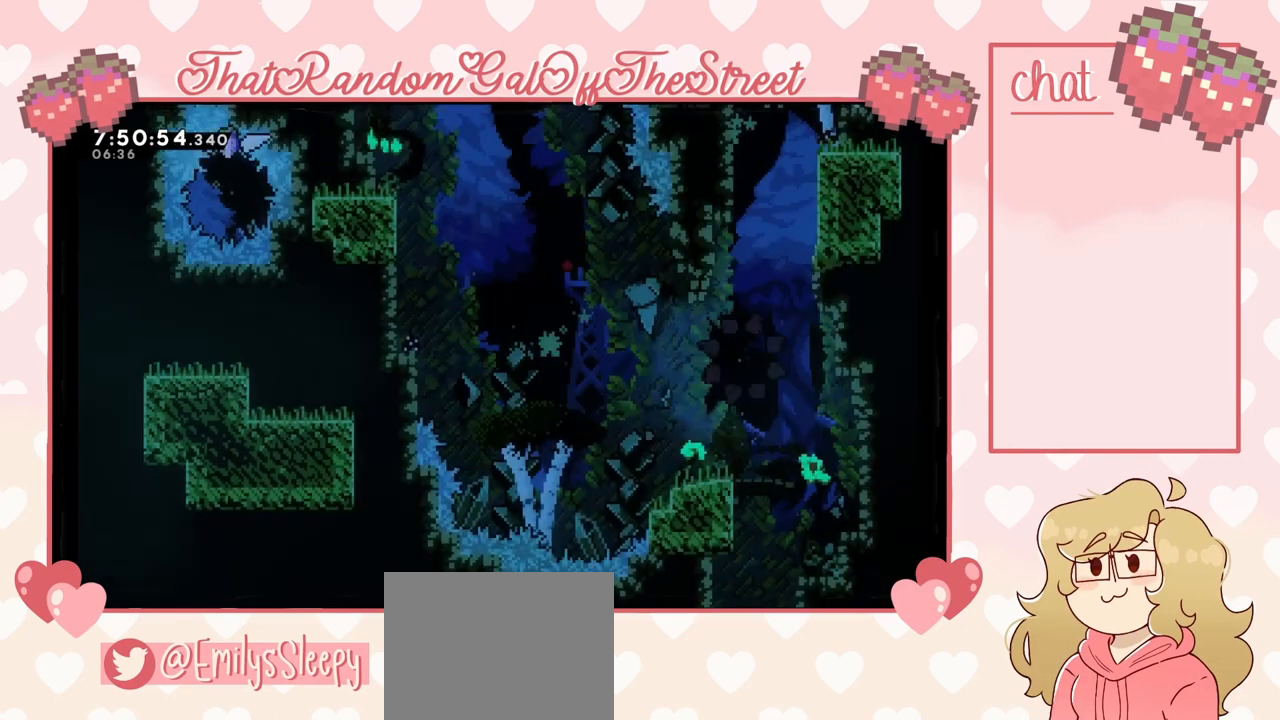
{"buttons": [], "left_stick": "center", "right_stick": "center", "events": []}
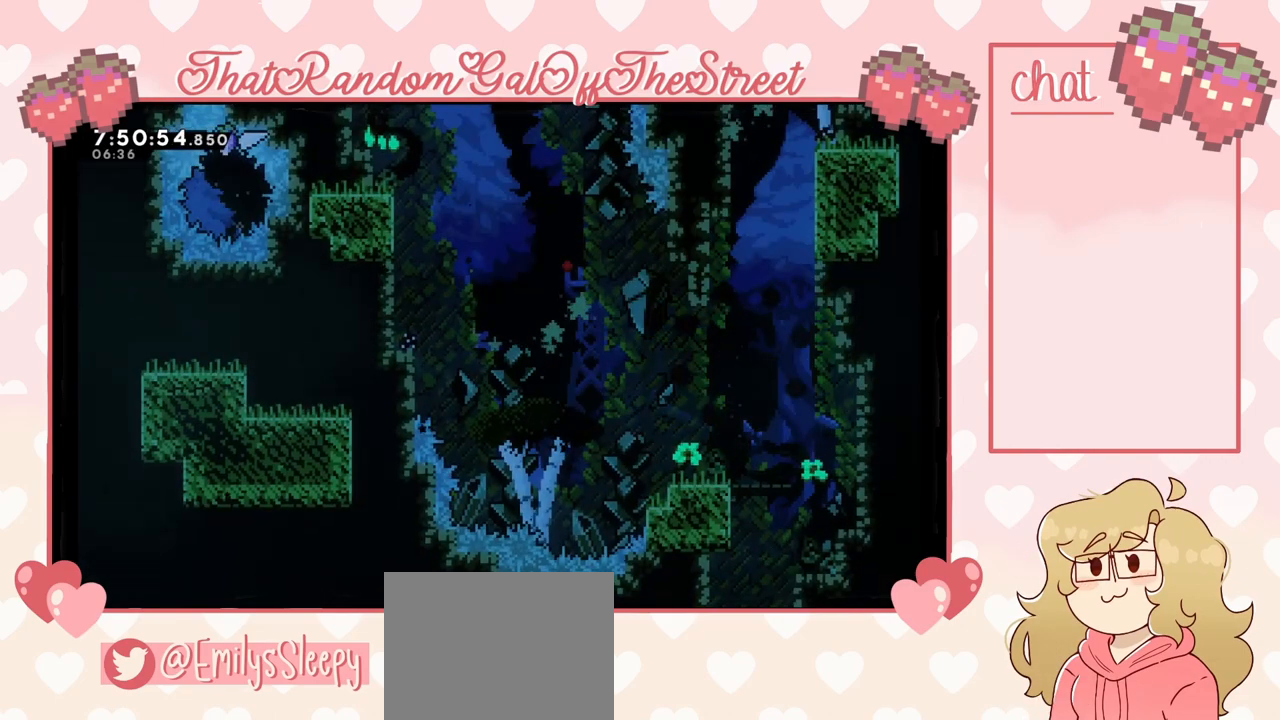
{"buttons": [], "left_stick": "center", "right_stick": "center", "events": []}
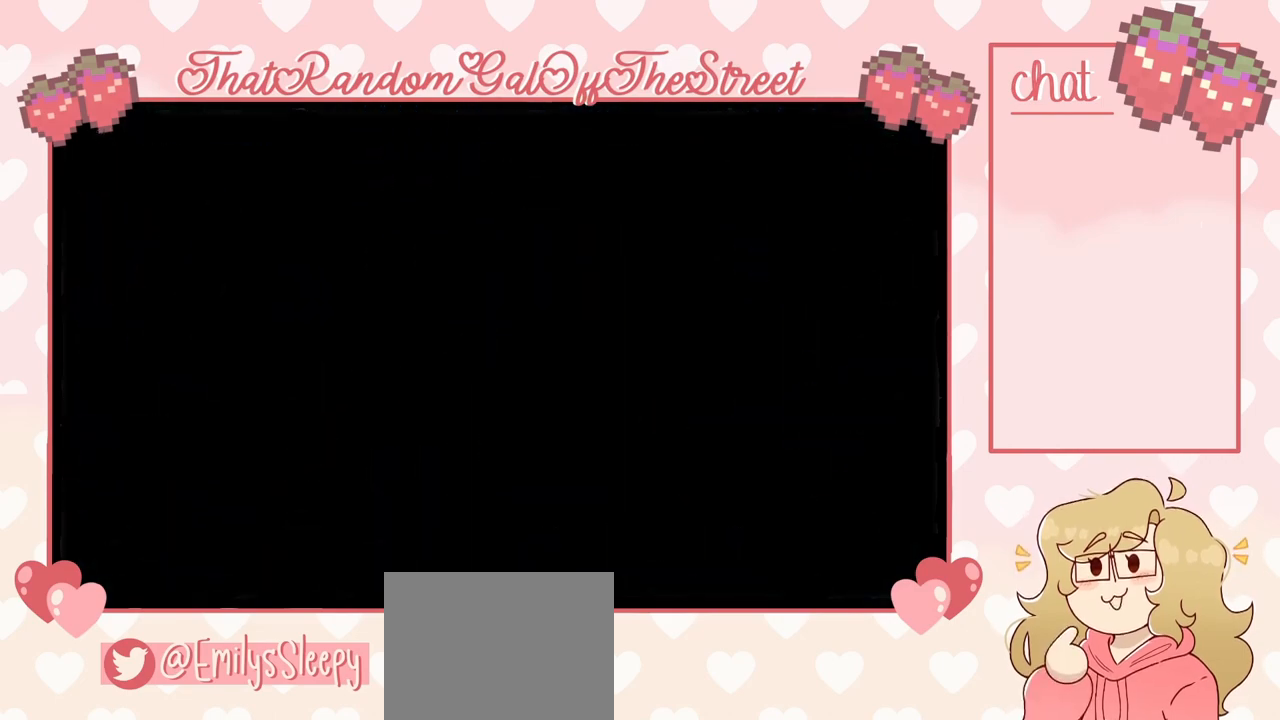
{"buttons": [], "left_stick": "center", "right_stick": "center", "events": []}
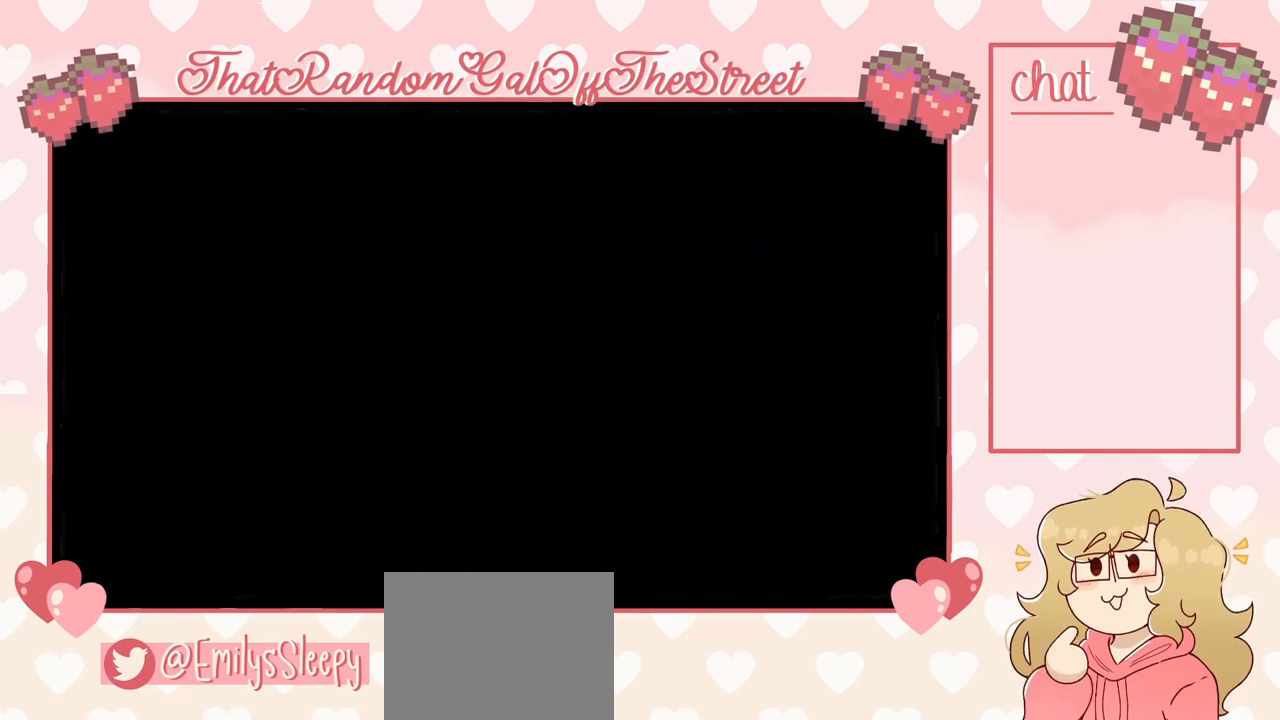
{"buttons": [], "left_stick": "left", "right_stick": "center", "events": [[467, "left_stick", "left"]]}
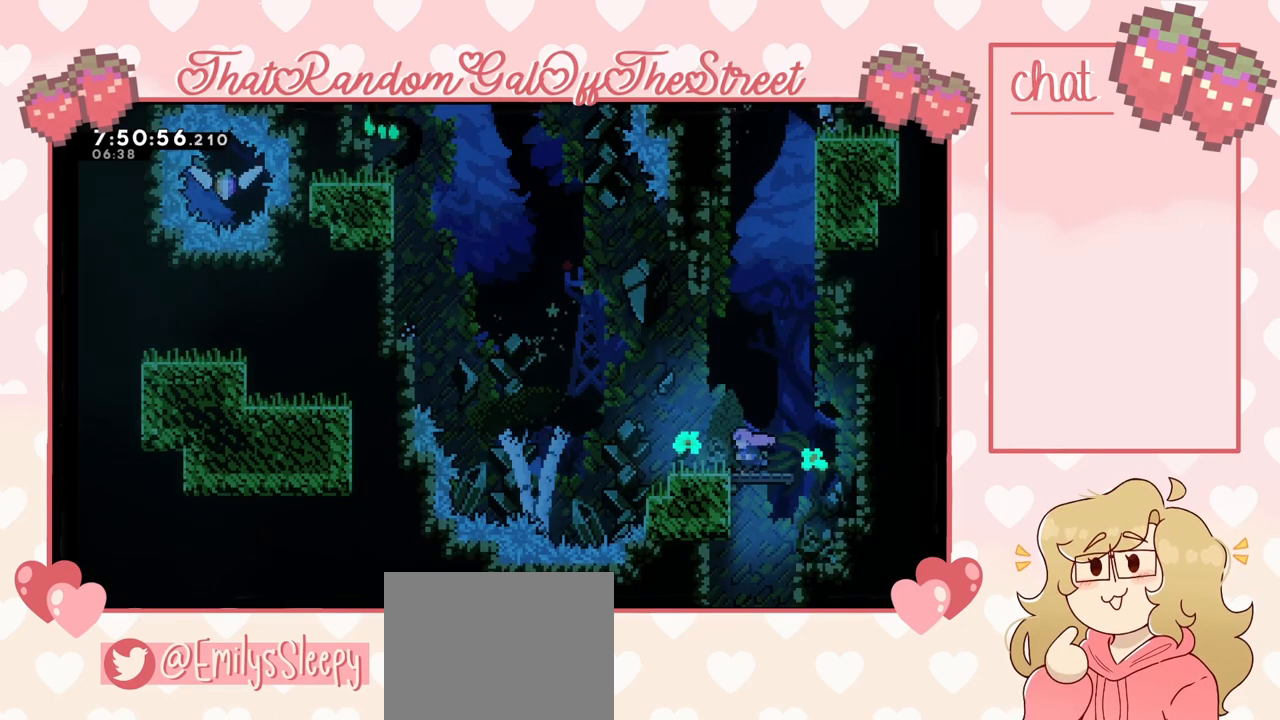
{"buttons": ["X"], "left_stick": "up", "right_stick": "center", "events": [[167, "A", "down"], [300, "left_stick", "up"], [333, "A", "up"], [400, "X", "down"]]}
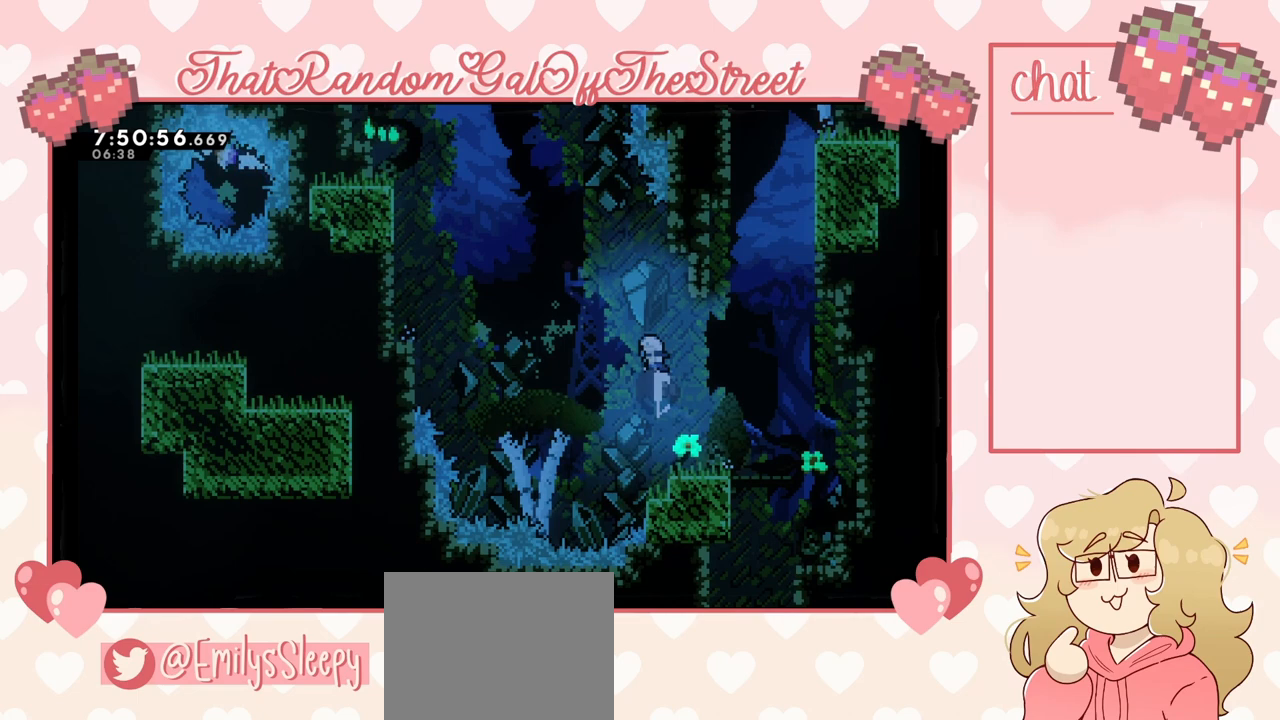
{"buttons": ["X"], "left_stick": "up-left", "right_stick": "center", "events": [[133, "A", "down"], [133, "left_stick", "up-left"], [433, "A", "up"], [433, "X", "up"], [500, "X", "down"]]}
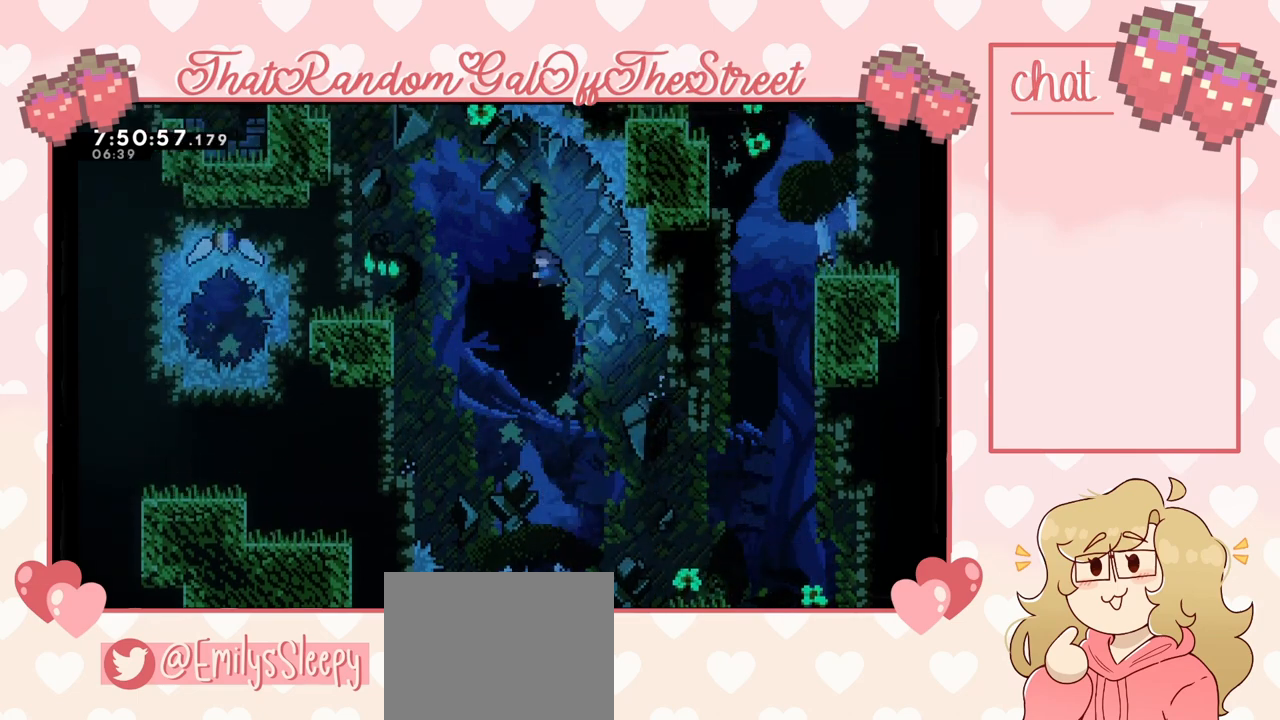
{"buttons": ["L2"], "left_stick": "up-left", "right_stick": "center", "events": [[333, "X", "up"], [467, "L2", "down"]]}
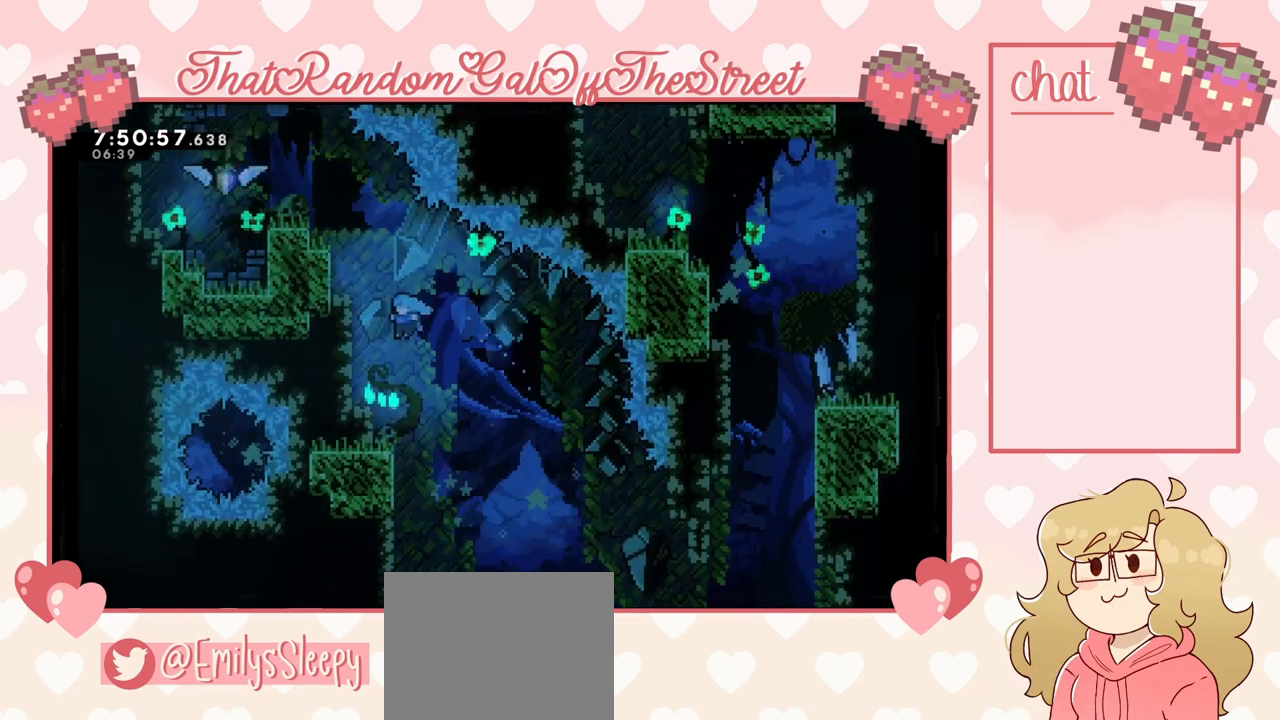
{"buttons": ["L2"], "left_stick": "up-left", "right_stick": "center", "events": [[33, "A", "down"], [133, "A", "up"], [200, "A", "down"], [300, "A", "up"], [367, "A", "down"], [467, "A", "up"]]}
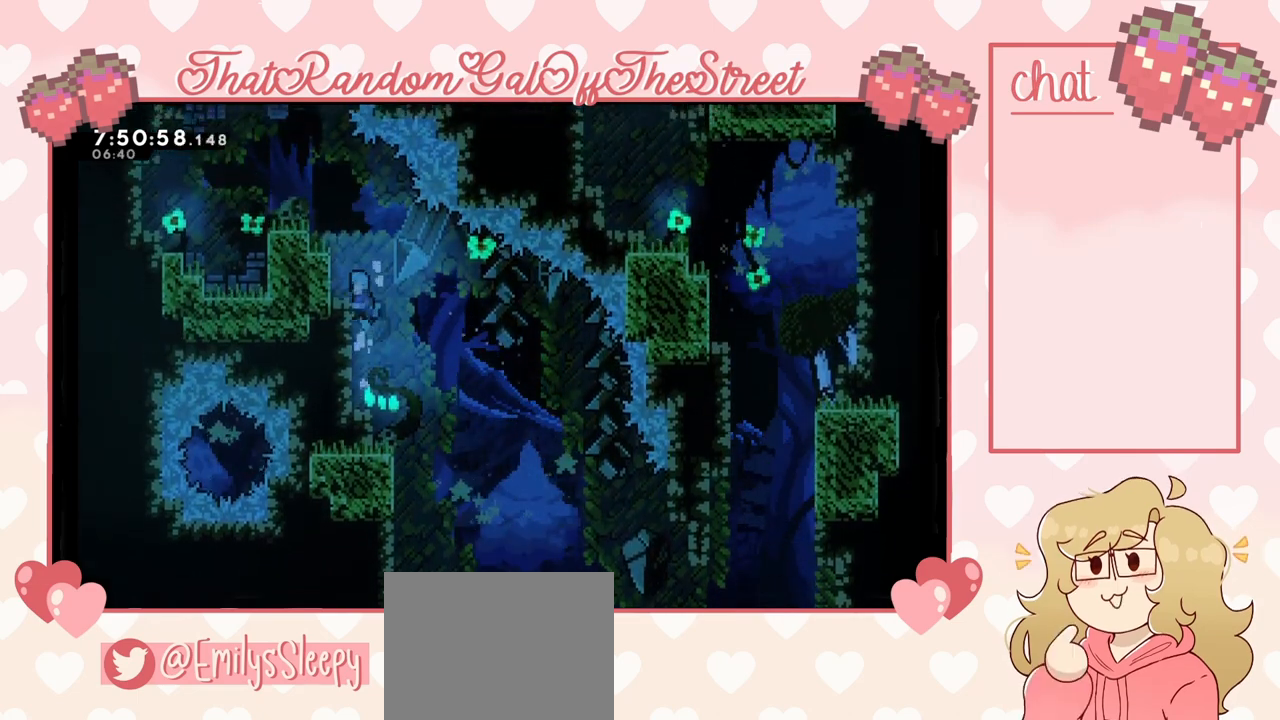
{"buttons": ["L2"], "left_stick": "up-left", "right_stick": "center", "events": [[33, "A", "down"], [133, "A", "up"], [200, "A", "down"], [433, "A", "up"]]}
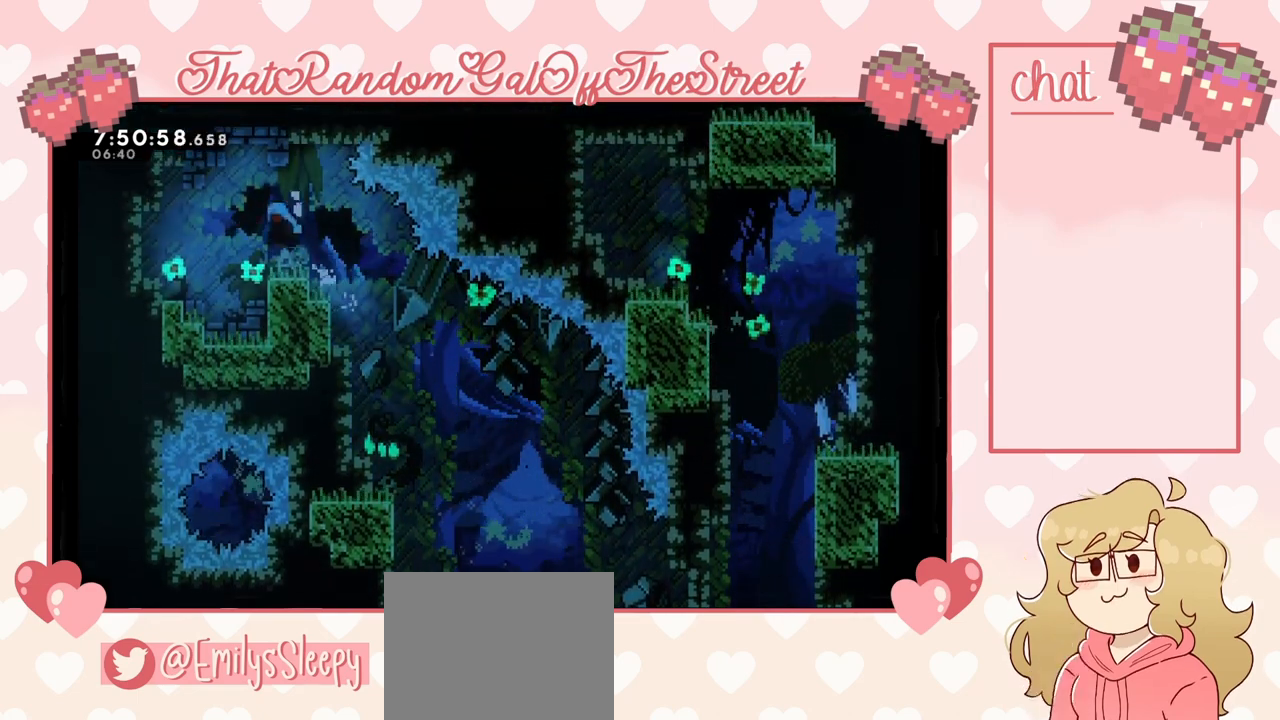
{"buttons": [], "left_stick": "center", "right_stick": "center", "events": [[167, "L2", "up"], [267, "left_stick", "center"]]}
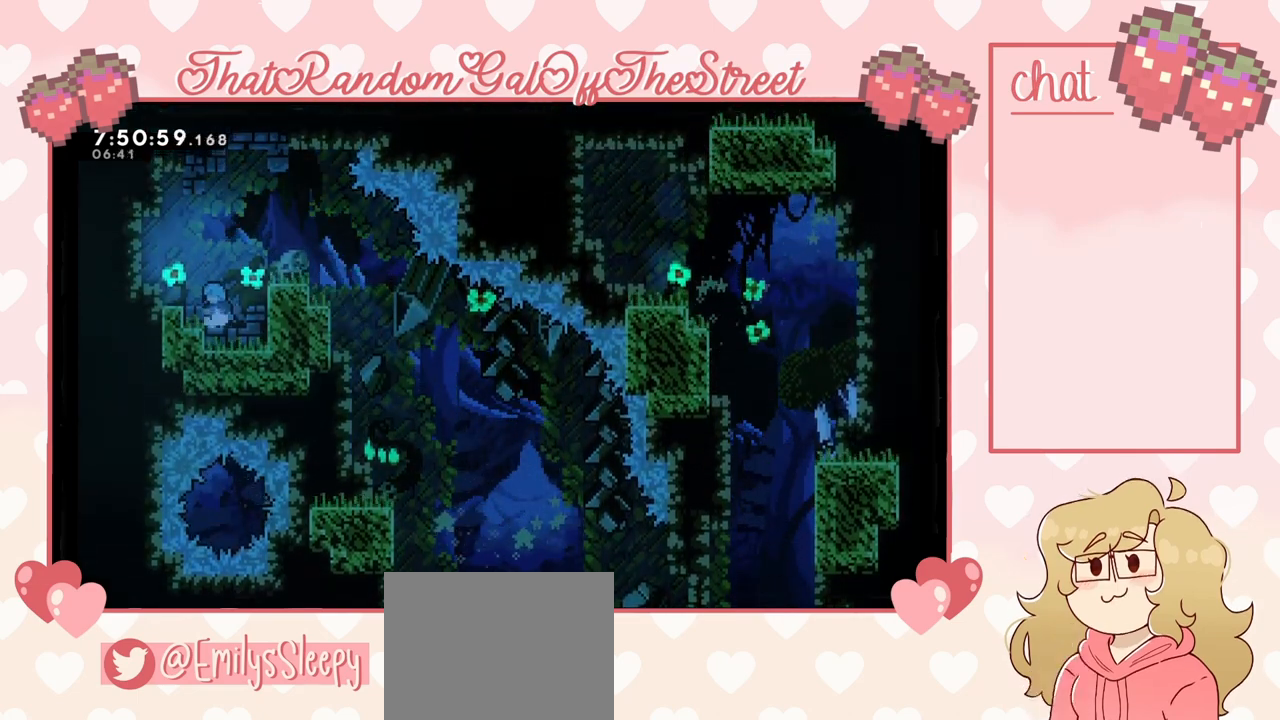
{"buttons": [], "left_stick": "left", "right_stick": "center", "events": [[200, "left_stick", "right"], [500, "left_stick", "left"]]}
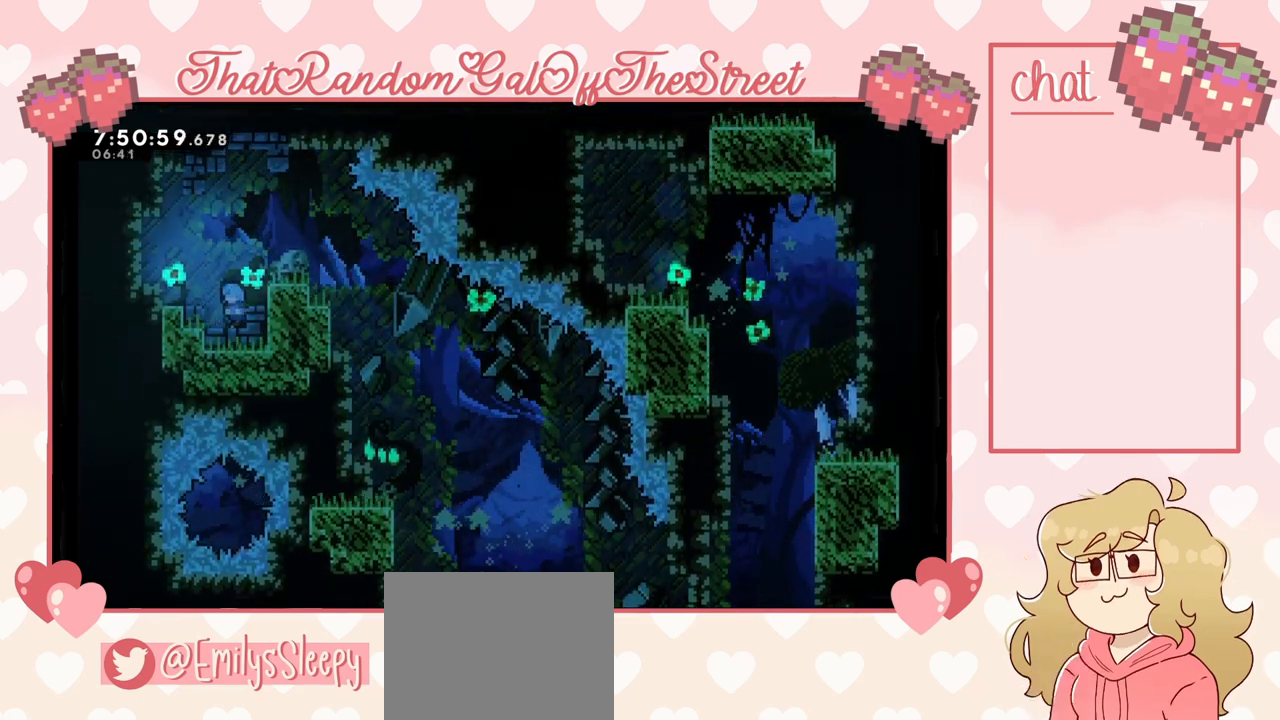
{"buttons": [], "left_stick": "left", "right_stick": "center", "events": [[167, "A", "down"], [367, "A", "up"]]}
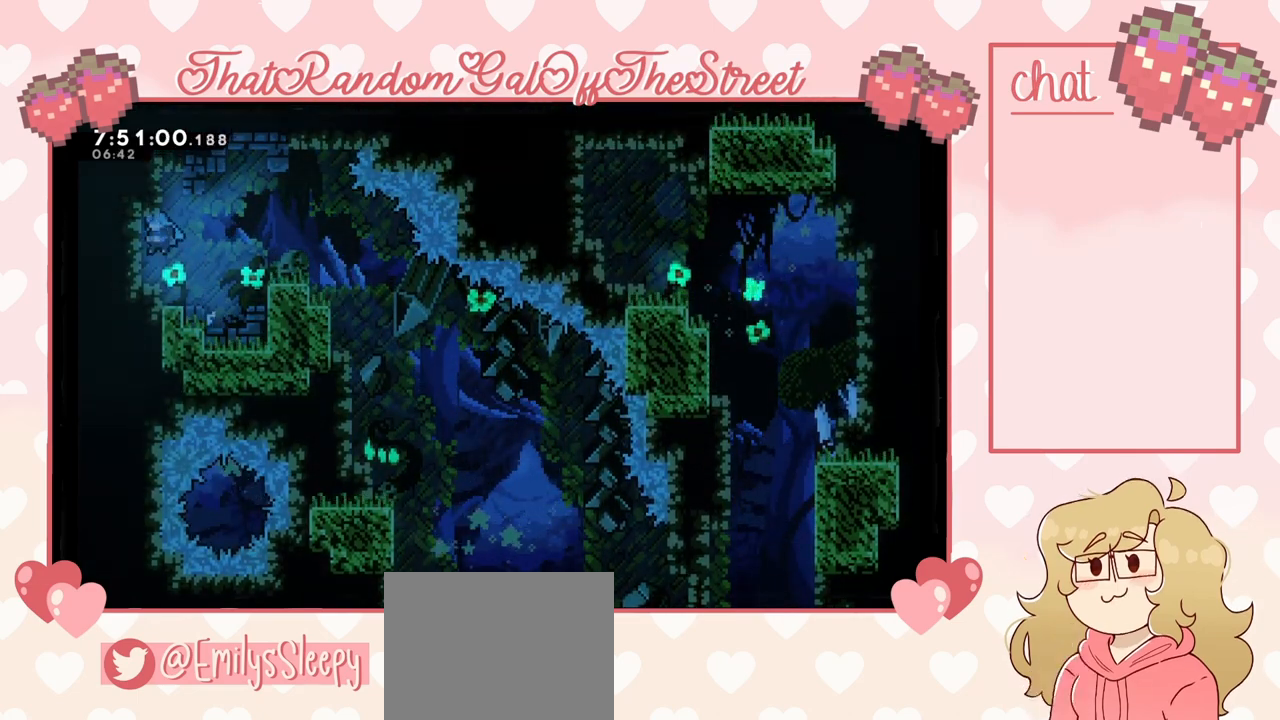
{"buttons": ["X"], "left_stick": "left", "right_stick": "center", "events": [[367, "X", "down"]]}
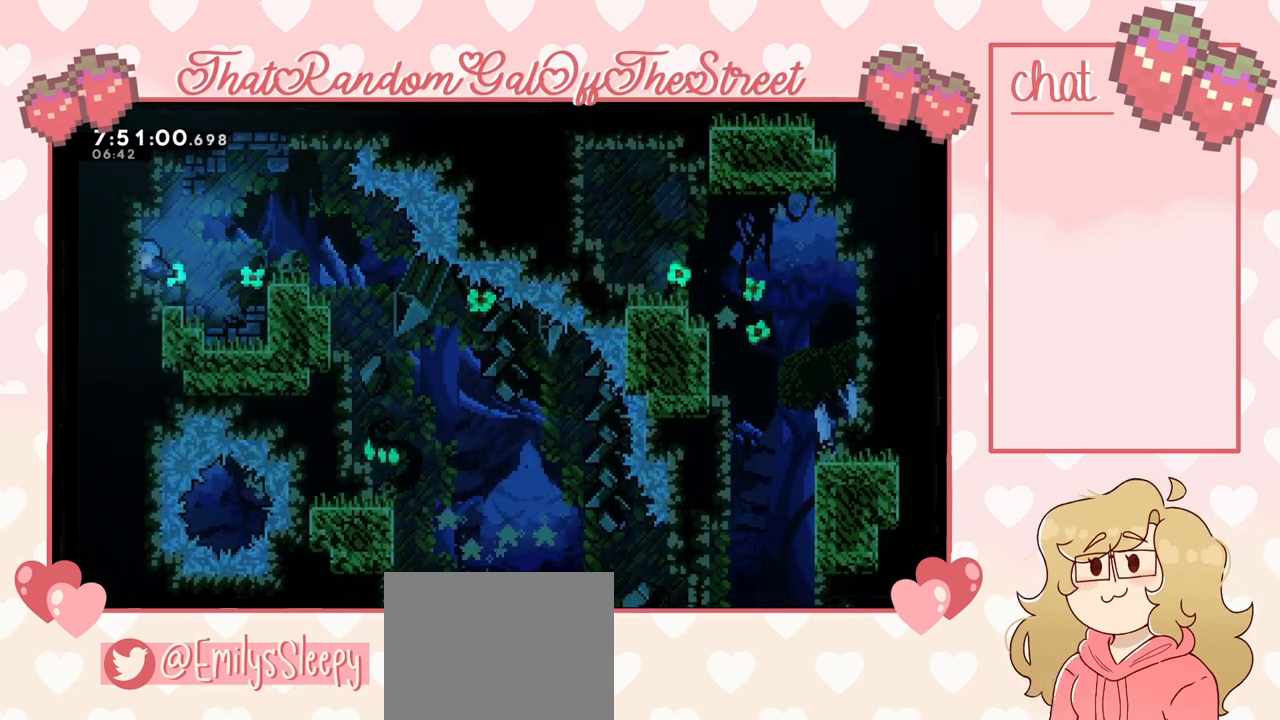
{"buttons": [], "left_stick": "right", "right_stick": "center", "events": [[33, "X", "up"], [300, "left_stick", "center"], [500, "left_stick", "right"]]}
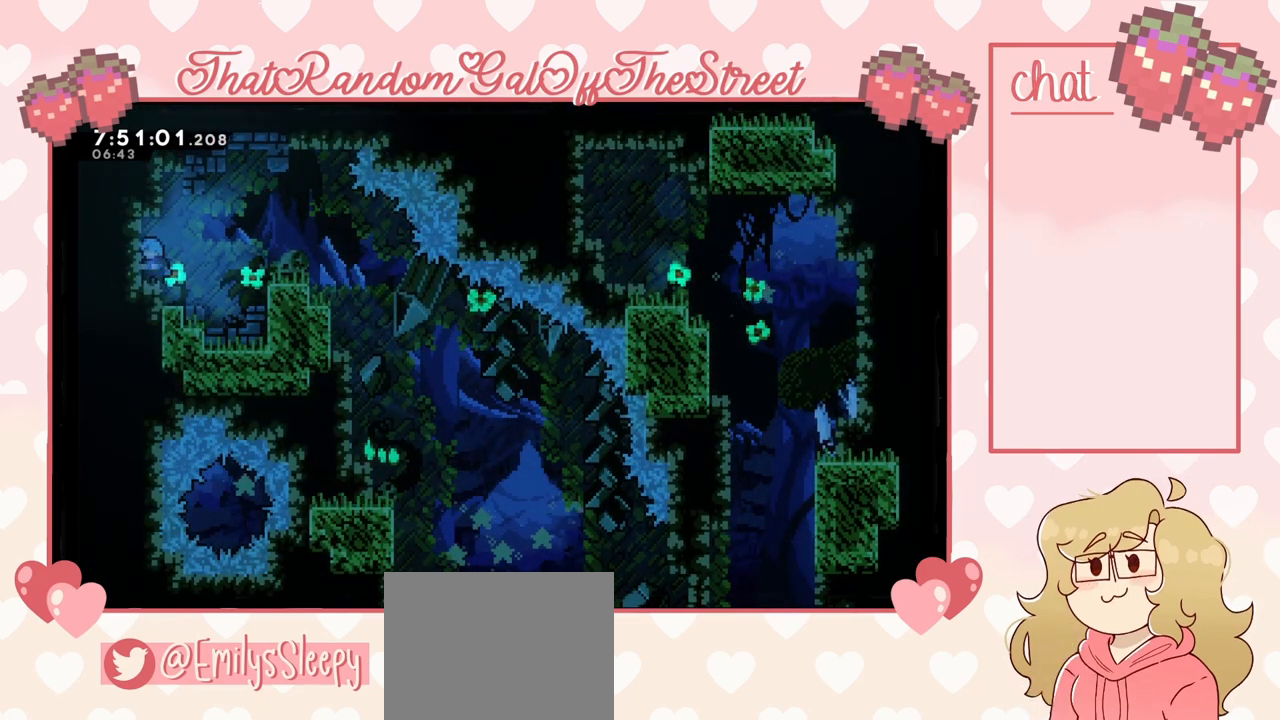
{"buttons": ["L2"], "left_stick": "up-right", "right_stick": "center", "events": [[33, "A", "down"], [333, "L2", "down"], [333, "left_stick", "up-right"], [367, "A", "up"]]}
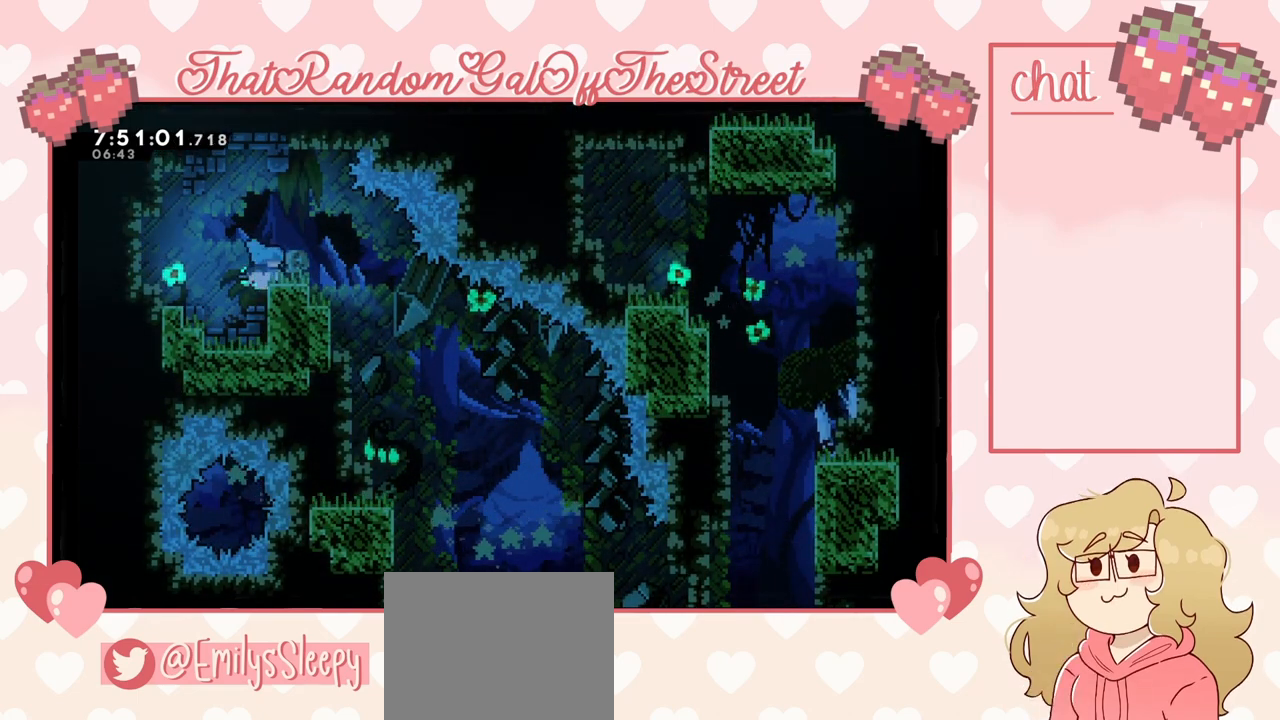
{"buttons": [], "left_stick": "up-right", "right_stick": "center", "events": [[267, "L2", "up"]]}
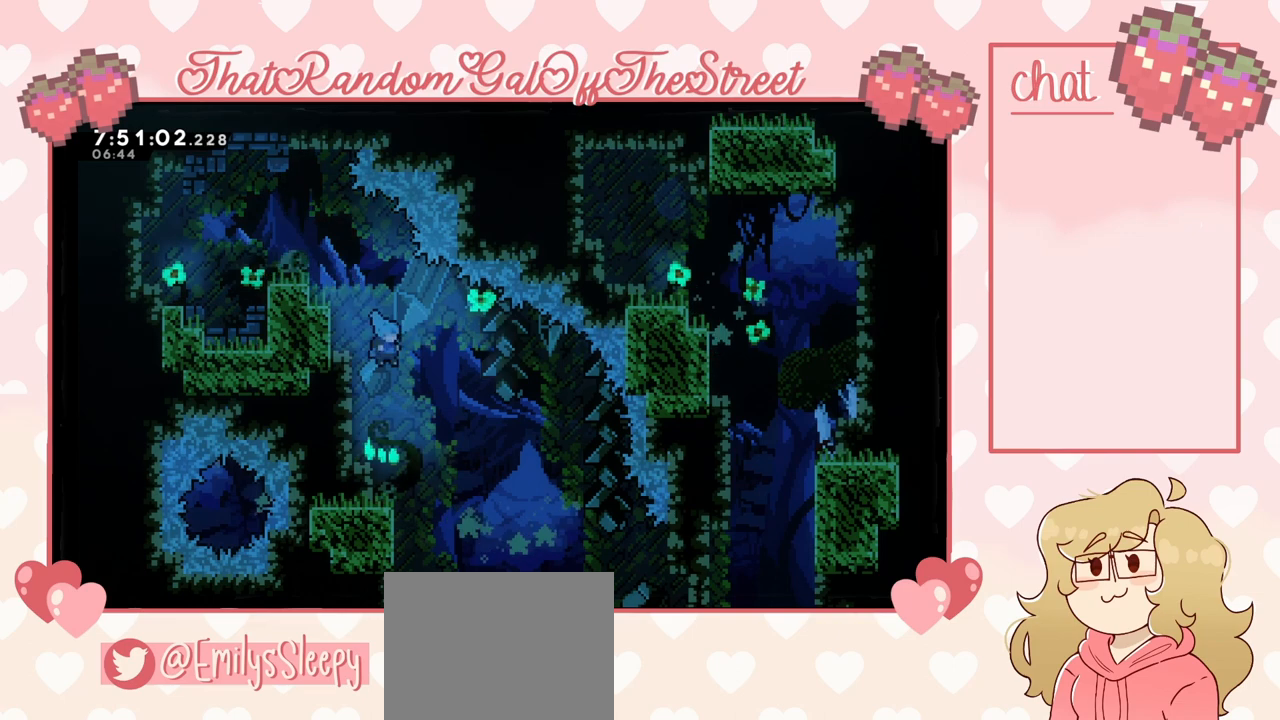
{"buttons": ["START"], "left_stick": "center", "right_stick": "center", "events": [[467, "START", "down"], [467, "left_stick", "center"]]}
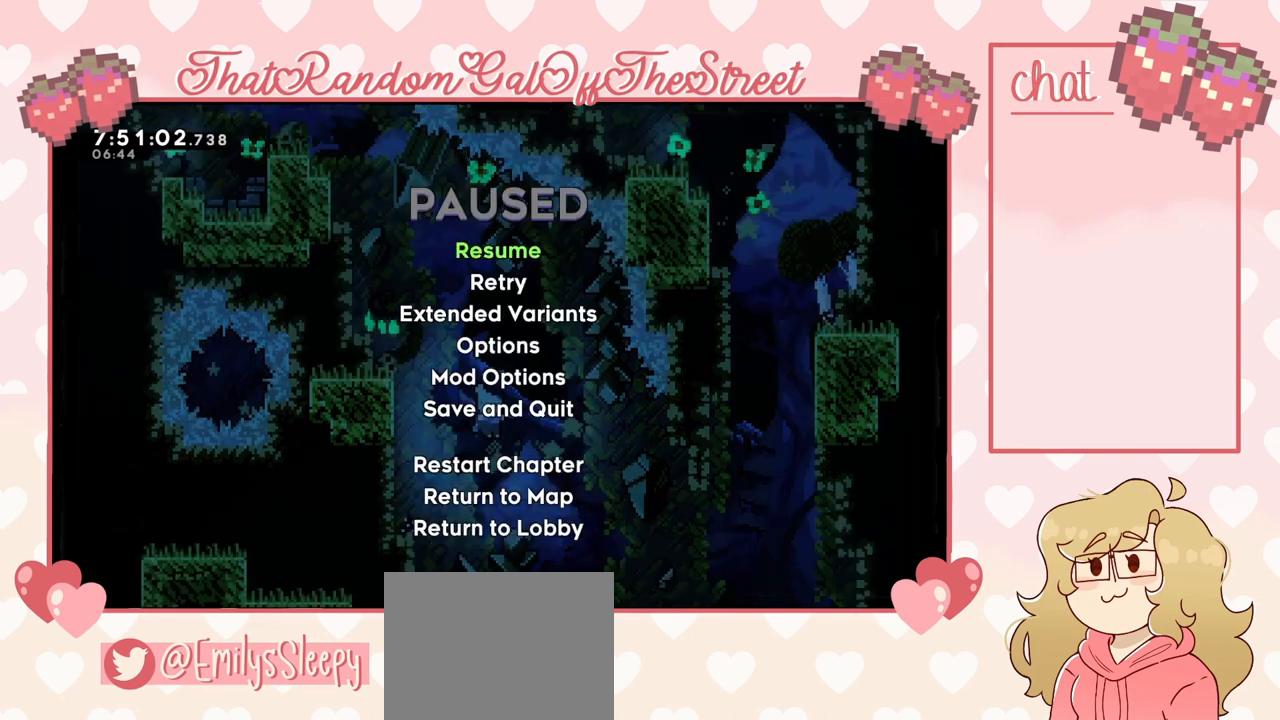
{"buttons": [], "left_stick": "center", "right_stick": "center", "events": [[67, "START", "up"], [100, "DPAD_DOWN", "down"], [200, "A", "down"], [200, "DPAD_DOWN", "up"], [267, "A", "up"]]}
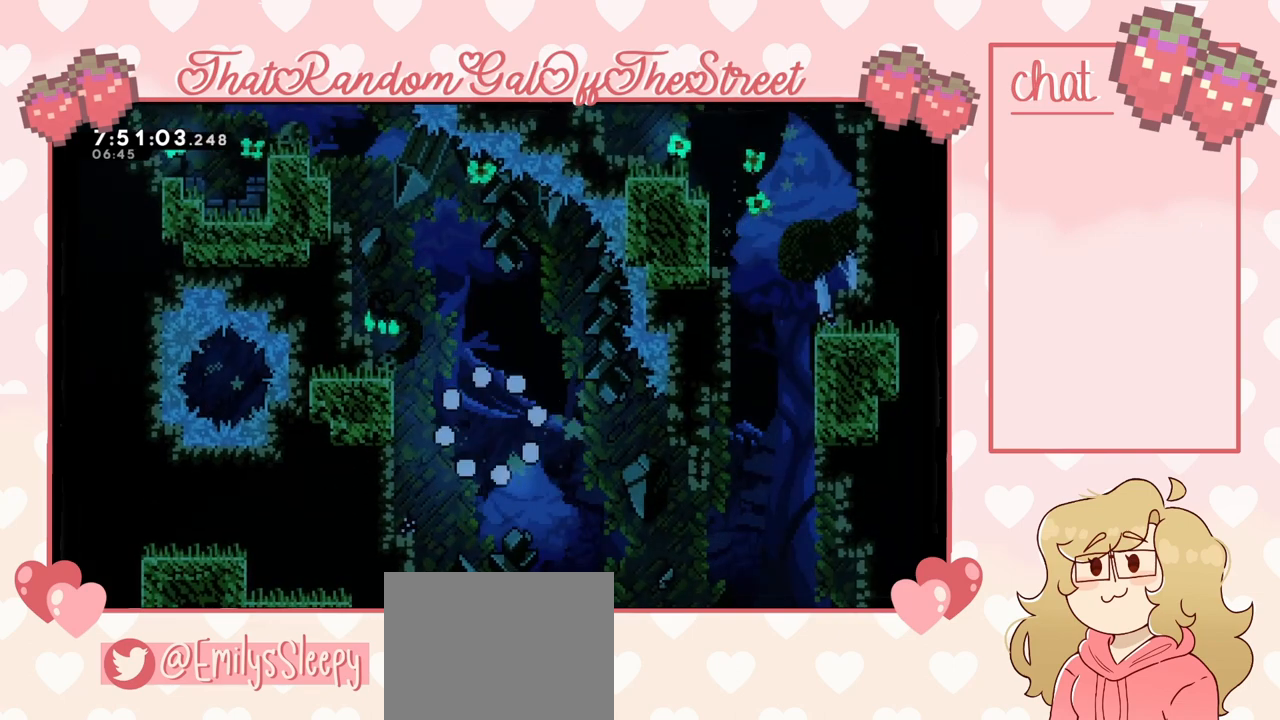
{"buttons": [], "left_stick": "center", "right_stick": "center", "events": []}
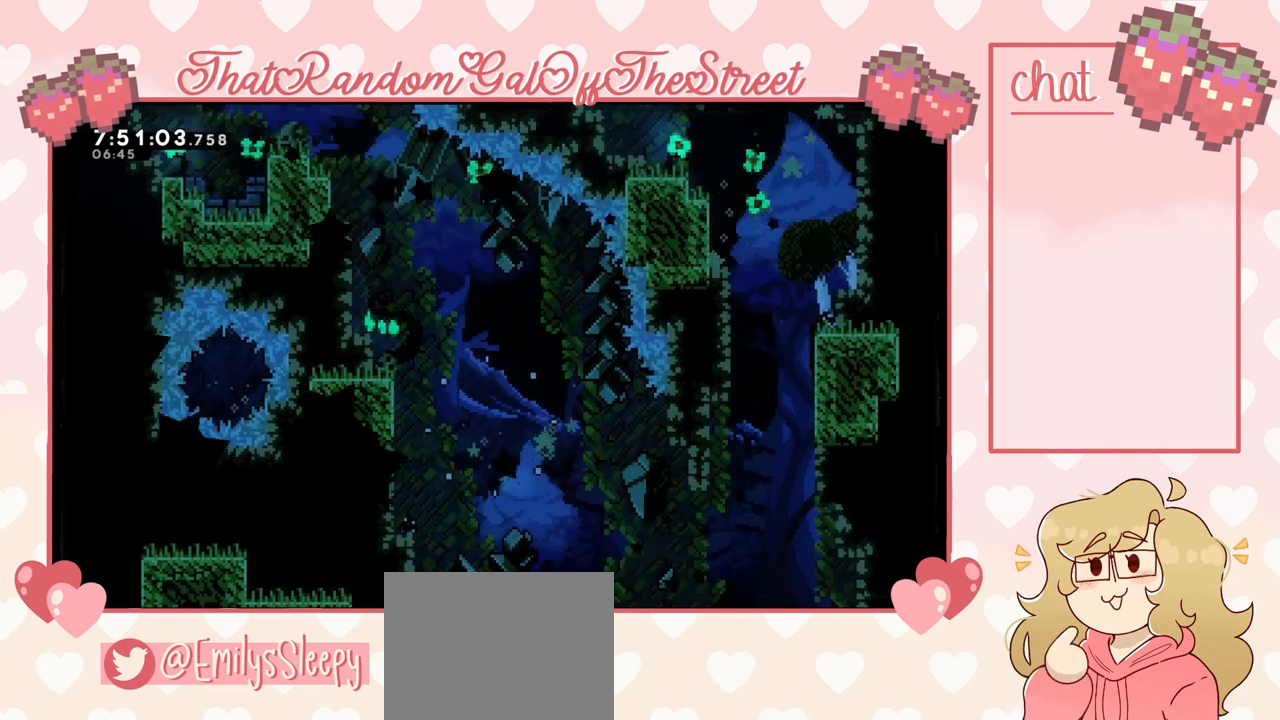
{"buttons": [], "left_stick": "center", "right_stick": "center", "events": []}
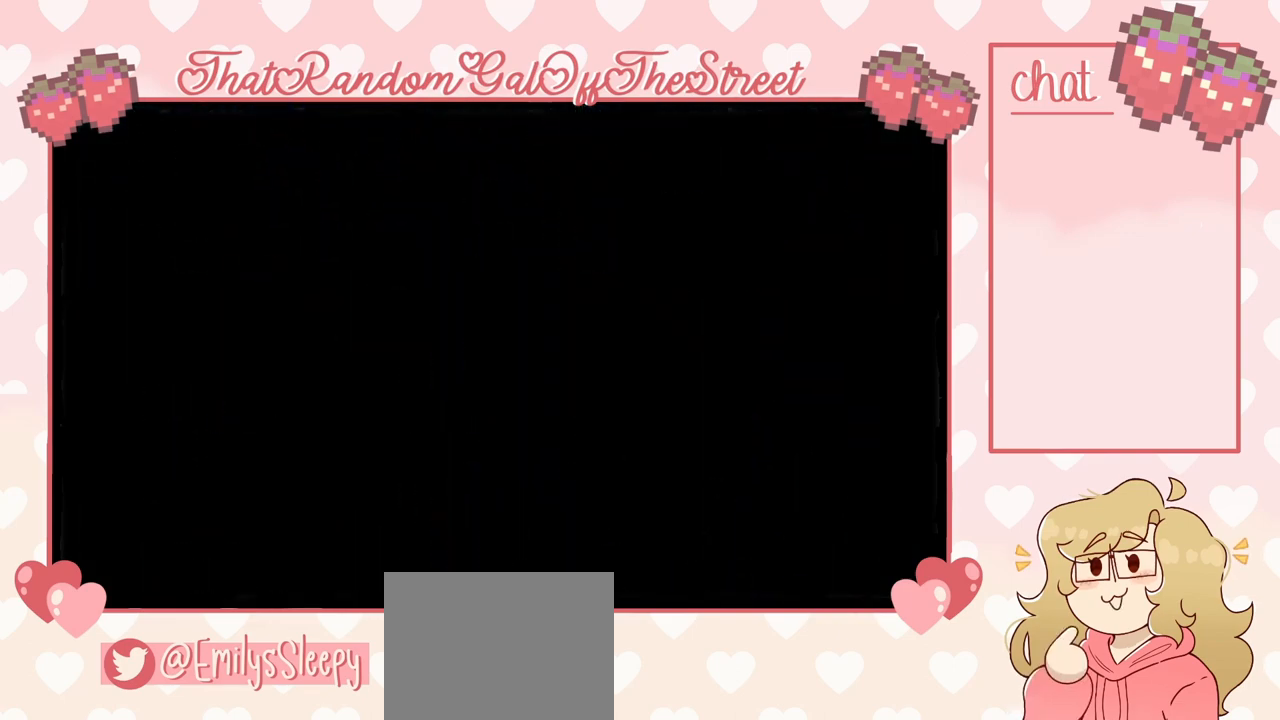
{"buttons": [], "left_stick": "center", "right_stick": "center", "events": []}
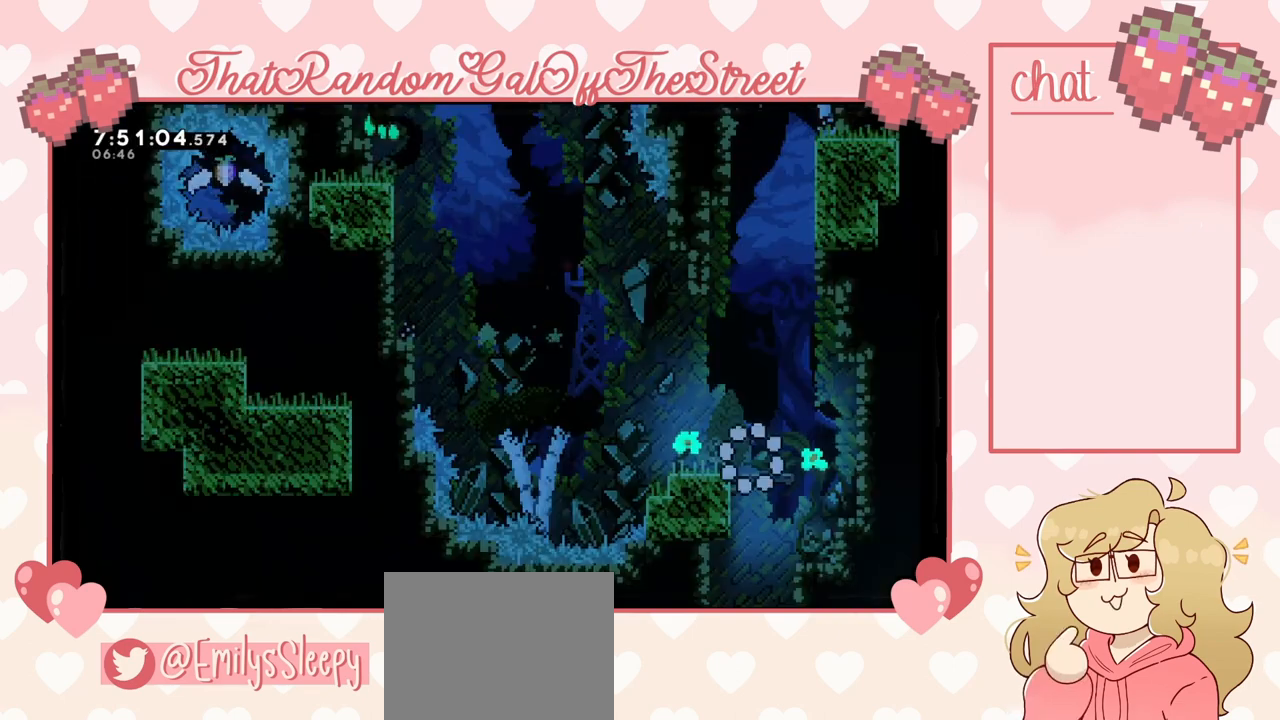
{"buttons": ["A"], "left_stick": "left", "right_stick": "center", "events": [[300, "left_stick", "left"], [400, "A", "down"]]}
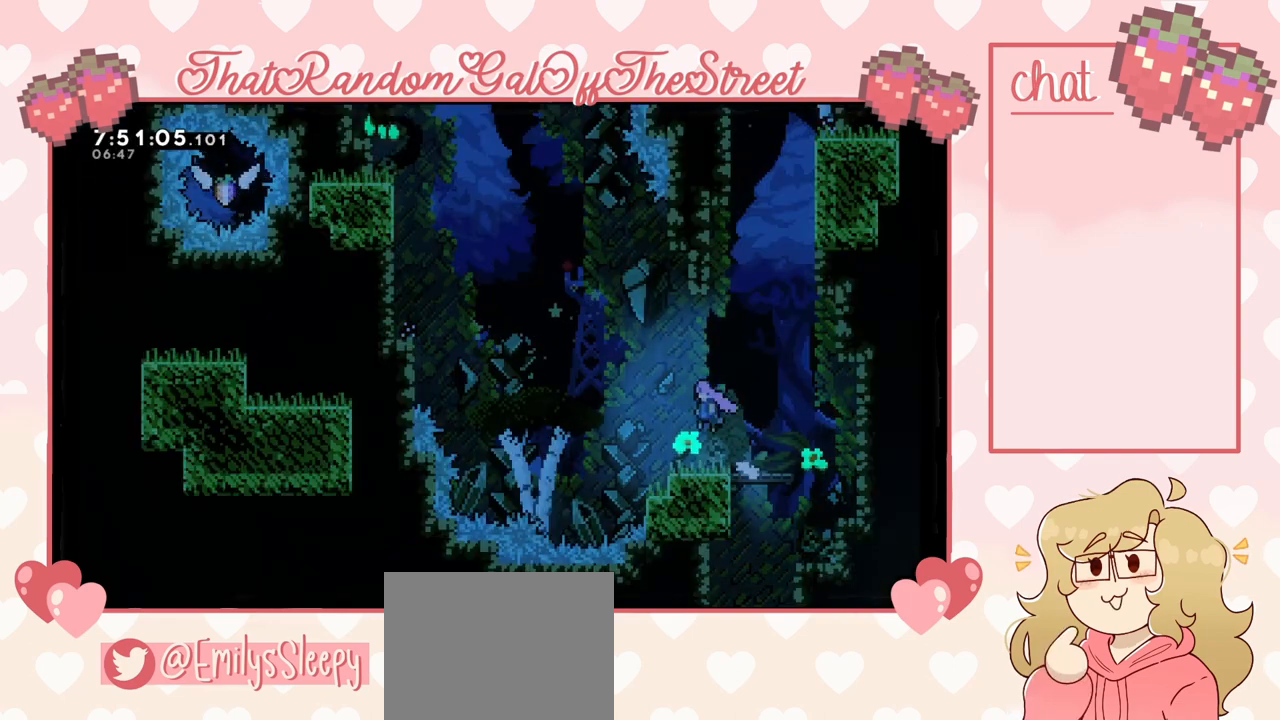
{"buttons": [], "left_stick": "left", "right_stick": "center", "events": [[100, "A", "up"], [133, "left_stick", "center"], [200, "left_stick", "right"], [333, "left_stick", "center"], [433, "left_stick", "left"]]}
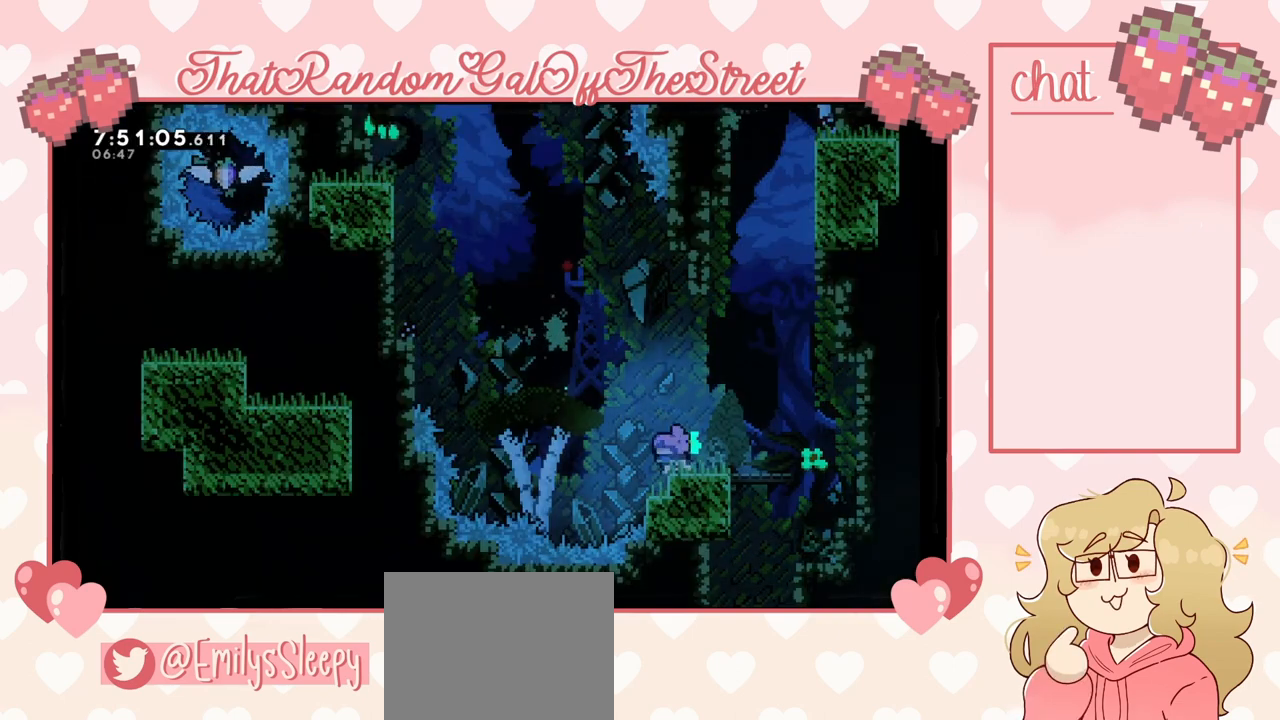
{"buttons": ["X"], "left_stick": "up-left", "right_stick": "center", "events": [[33, "A", "down"], [167, "left_stick", "up-left"], [300, "A", "up"], [367, "X", "down"]]}
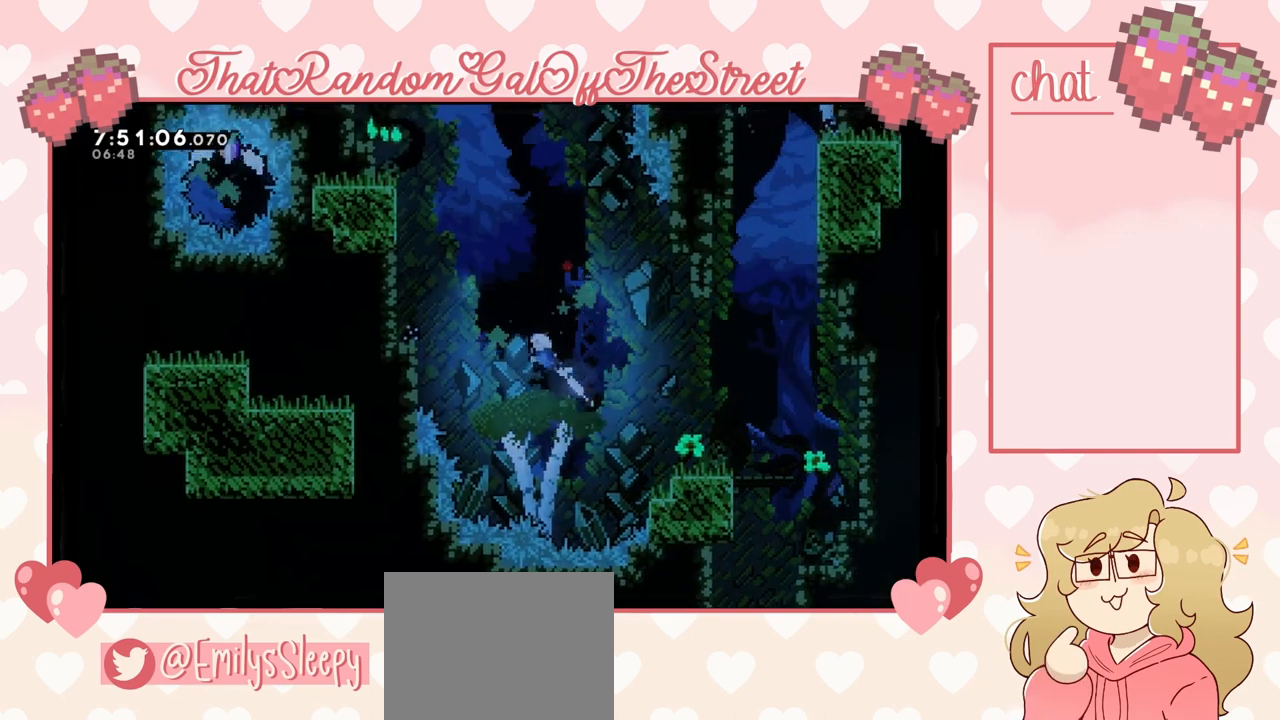
{"buttons": ["L2"], "left_stick": "up-left", "right_stick": "center", "events": [[267, "X", "up"], [400, "L2", "down"]]}
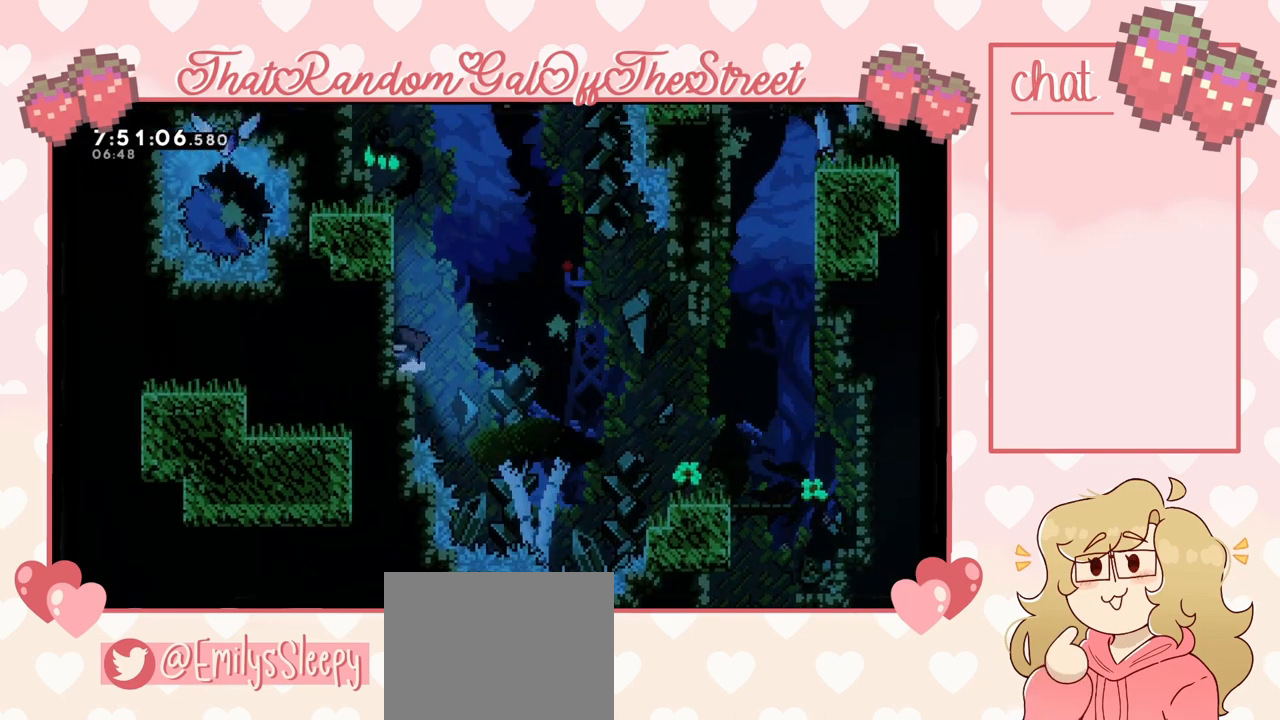
{"buttons": ["A", "L2"], "left_stick": "up-left", "right_stick": "center", "events": [[33, "A", "down"], [300, "A", "up"], [400, "A", "down"]]}